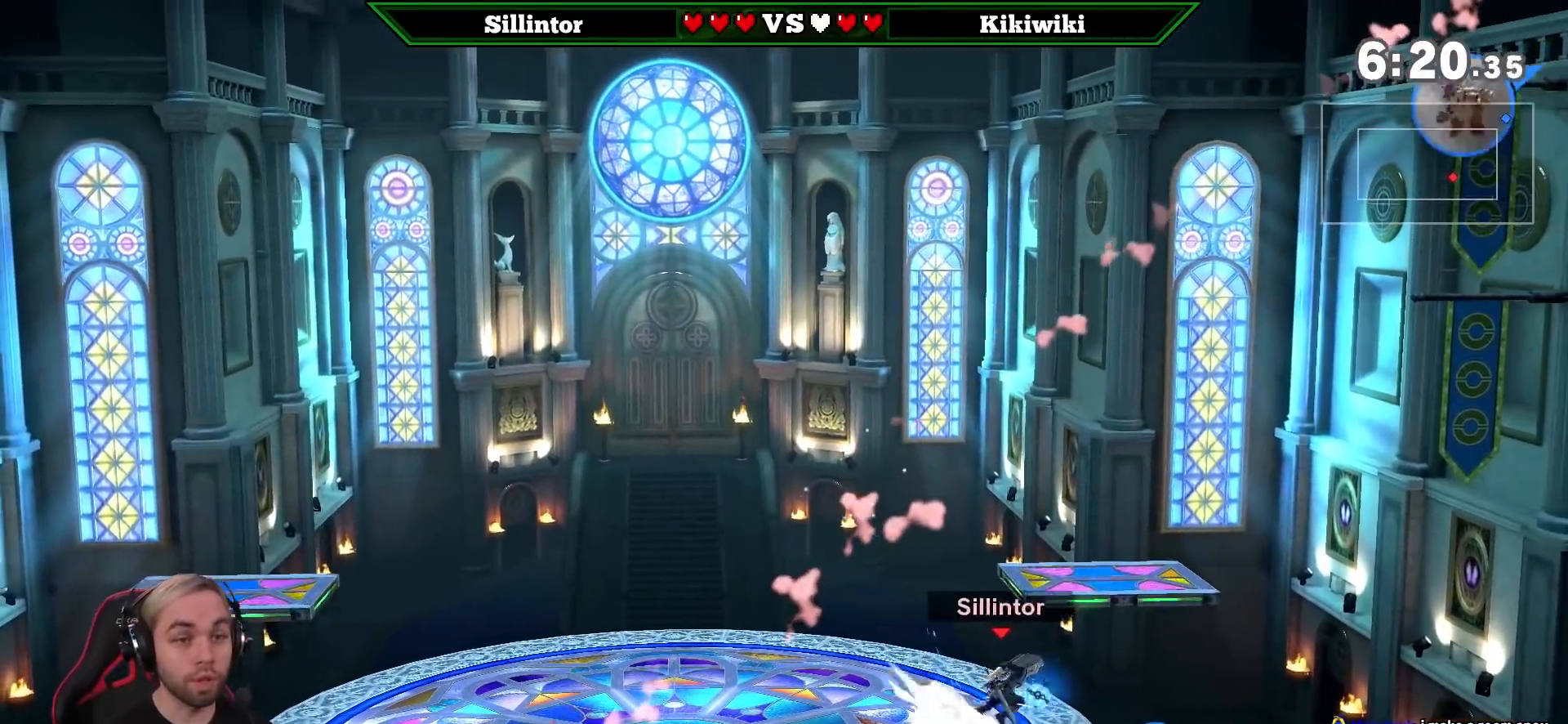
Gameplay with a controller (Nintendo layout); each line is a JSON object with the inputs held at the frame after it. "events" lists button and stick changes between this image and that frame as [ms after this image, input, new state], when the widget could be followed in between. Not read: L3 R3.
{"buttons": [], "left_stick": "center", "right_stick": "up", "events": [[17, "Y", "up"], [67, "left_stick", "down"], [100, "Y", "down"], [200, "A", "down"], [350, "A", "up"], [350, "Y", "up"], [350, "left_stick", "center"], [483, "right_stick", "up"]]}
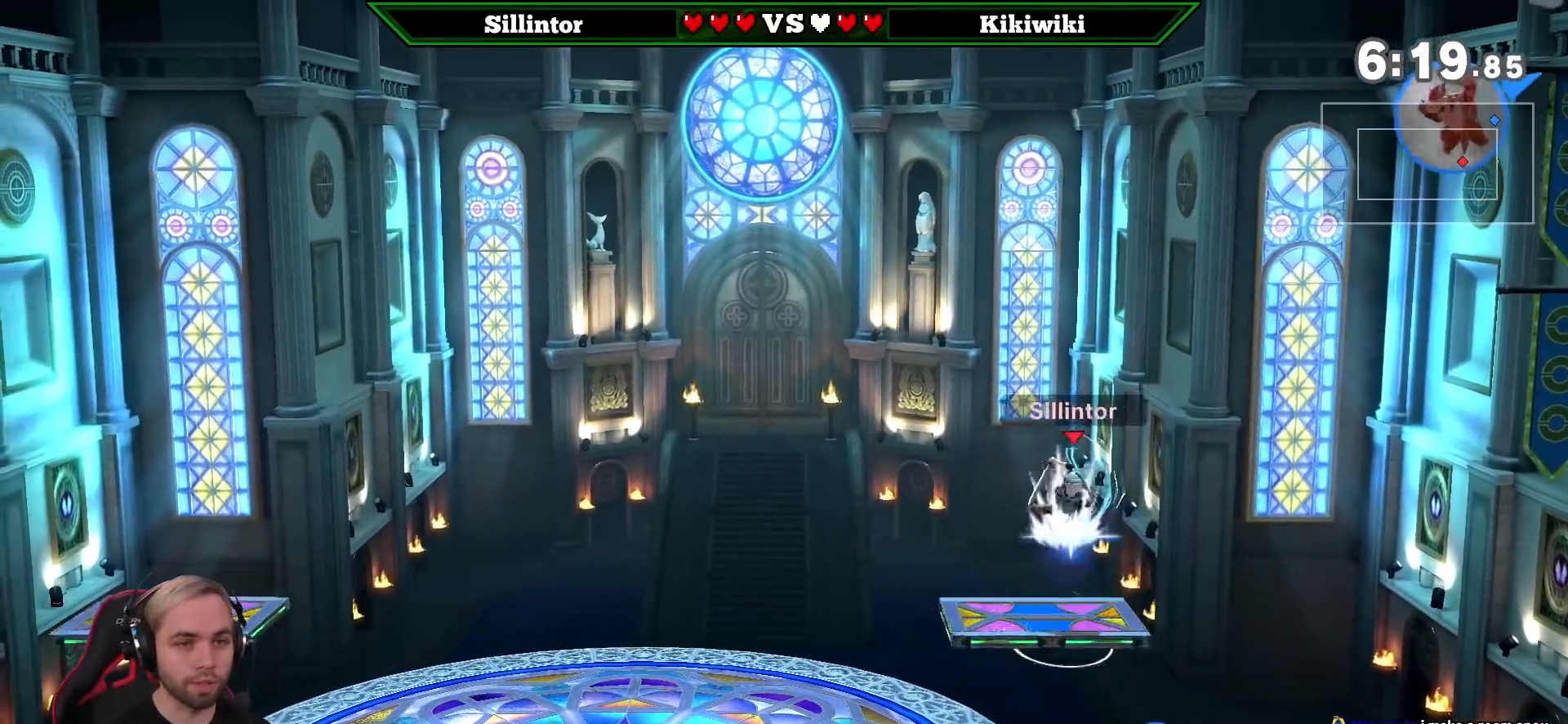
{"buttons": [], "left_stick": "center", "right_stick": "center", "events": [[50, "right_stick", "center"], [100, "left_stick", "down"], [450, "left_stick", "center"]]}
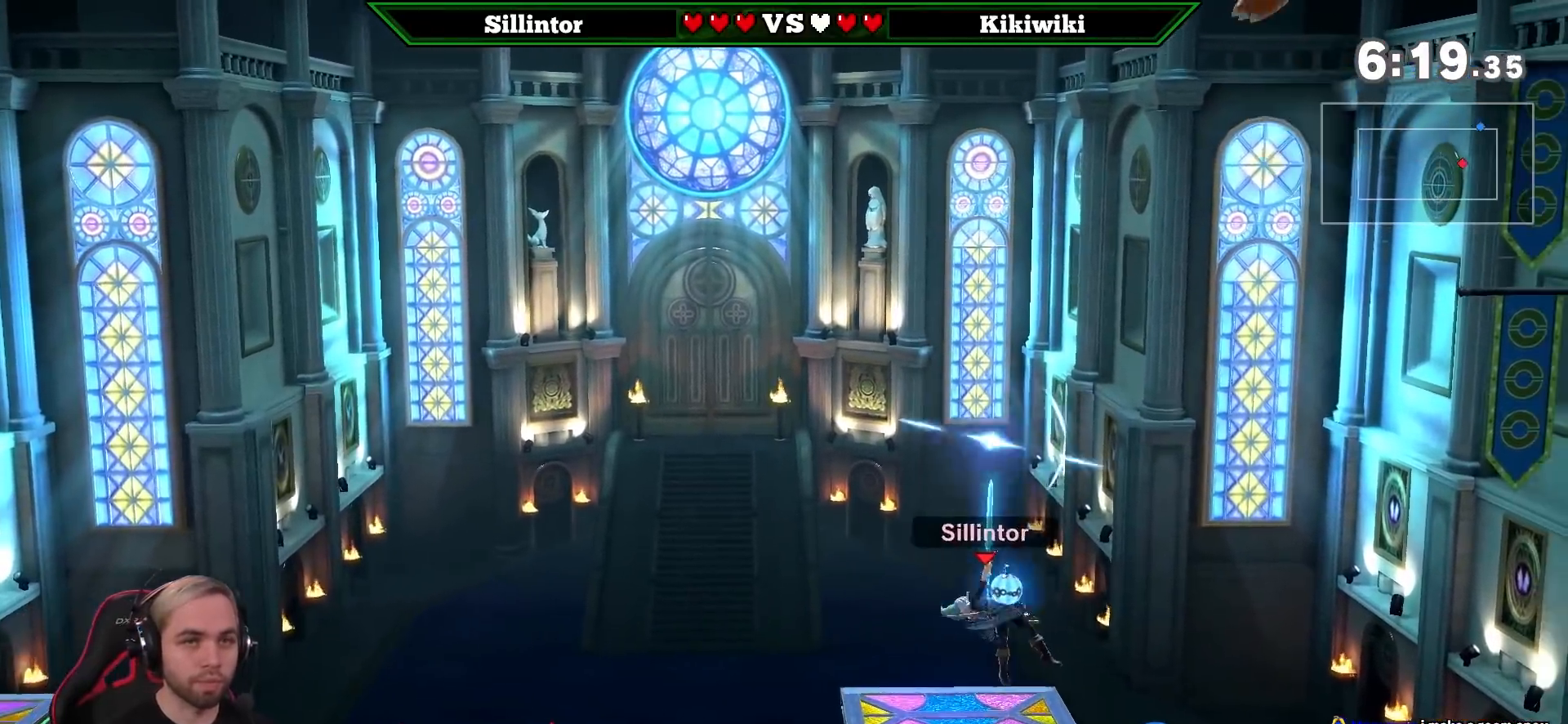
{"buttons": [], "left_stick": "center", "right_stick": "center", "events": [[50, "left_stick", "down"], [83, "B", "down"], [167, "B", "up"], [233, "B", "down"], [317, "B", "up"], [350, "left_stick", "center"]]}
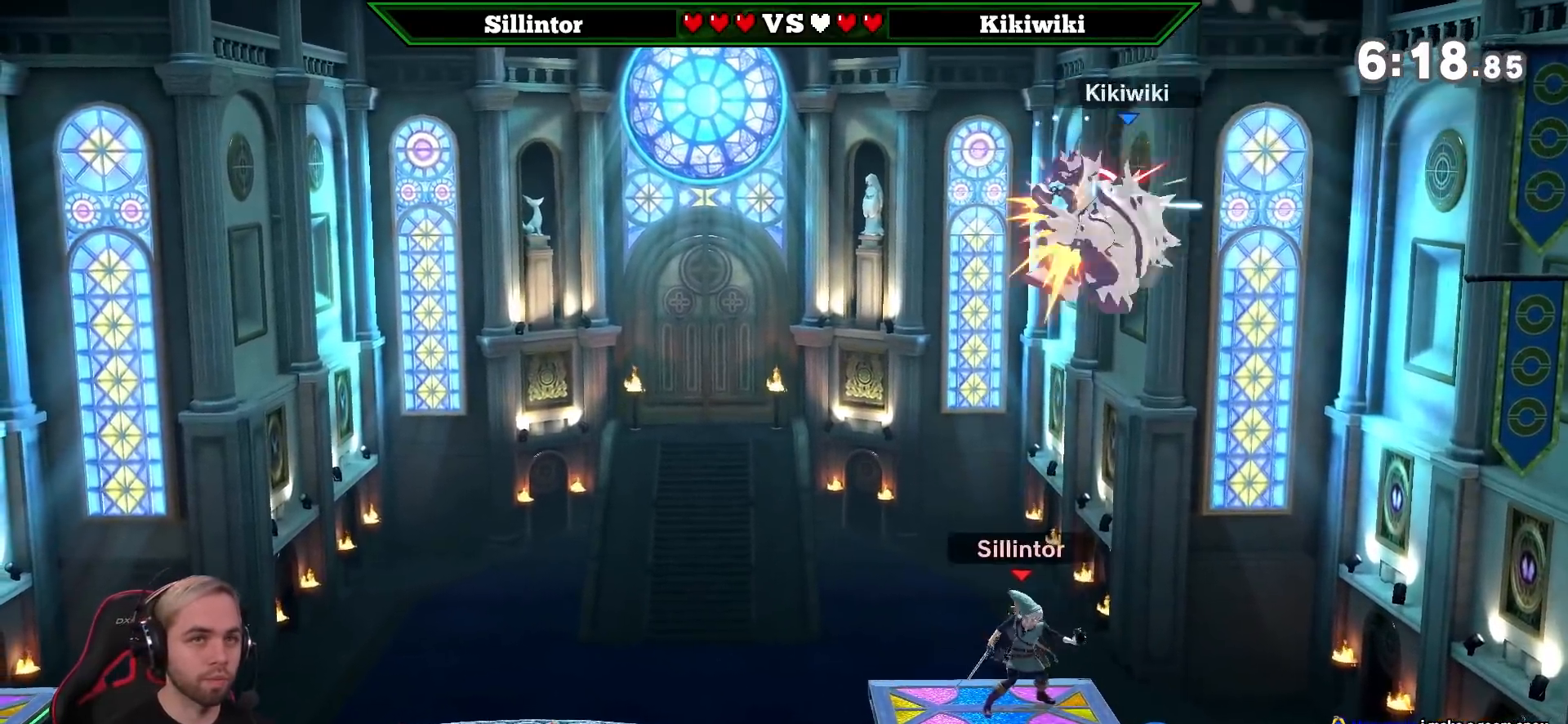
{"buttons": [], "left_stick": "down", "right_stick": "center", "events": [[300, "left_stick", "down"], [317, "B", "down"], [417, "B", "up"]]}
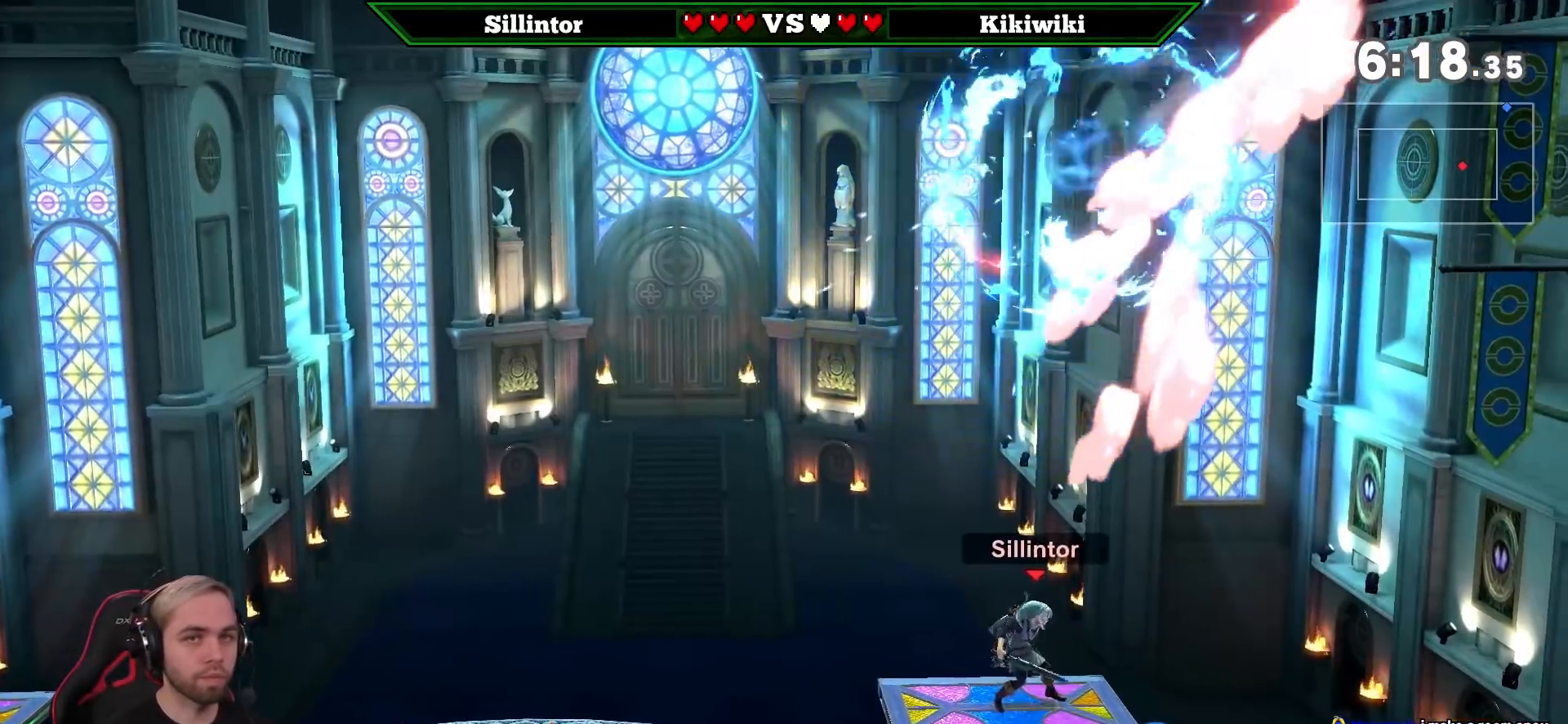
{"buttons": [], "left_stick": "center", "right_stick": "center", "events": [[17, "left_stick", "center"], [317, "left_stick", "left"], [483, "left_stick", "center"]]}
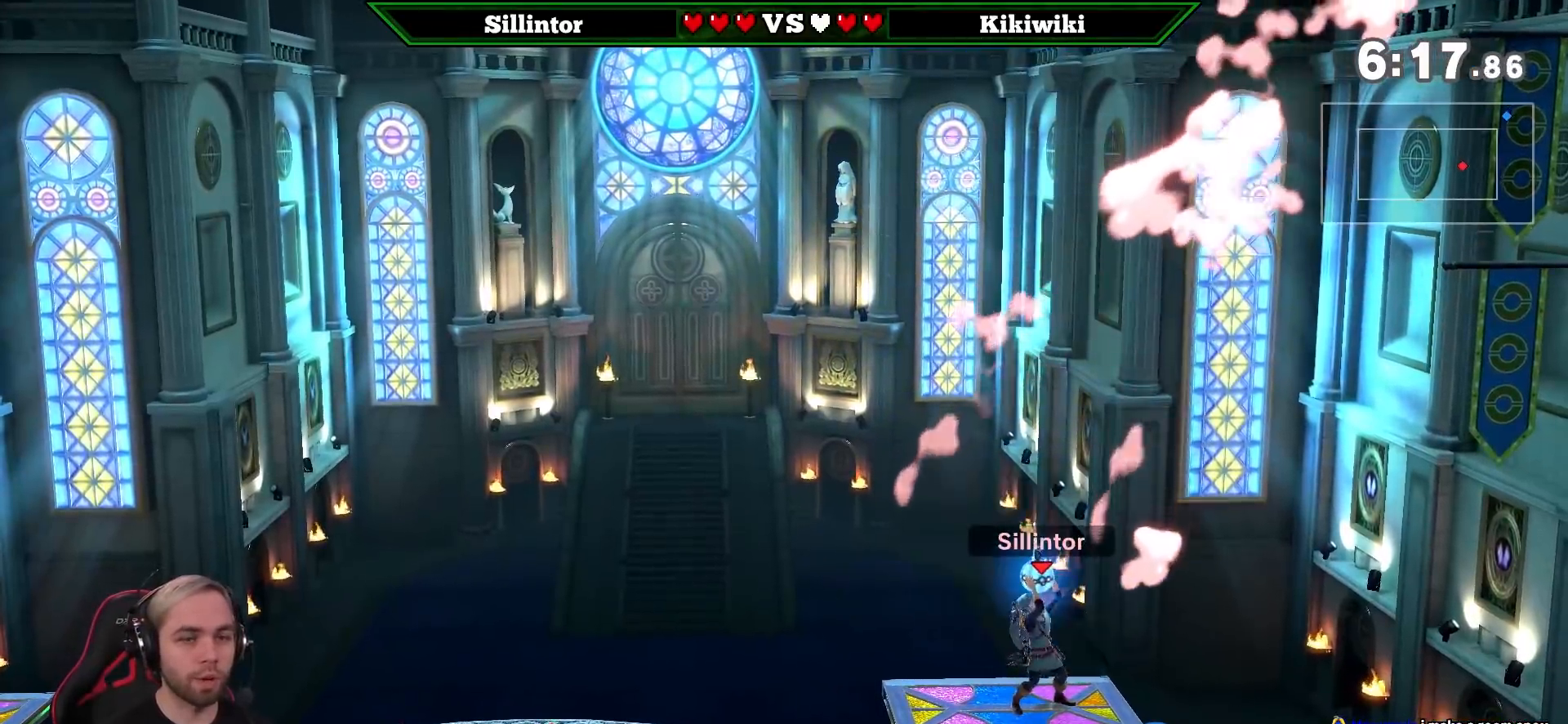
{"buttons": [], "left_stick": "down", "right_stick": "center", "events": [[17, "left_stick", "left"], [67, "Y", "down"], [133, "Y", "up"], [200, "left_stick", "center"], [233, "Z", "down"], [317, "Z", "up"], [417, "left_stick", "down"]]}
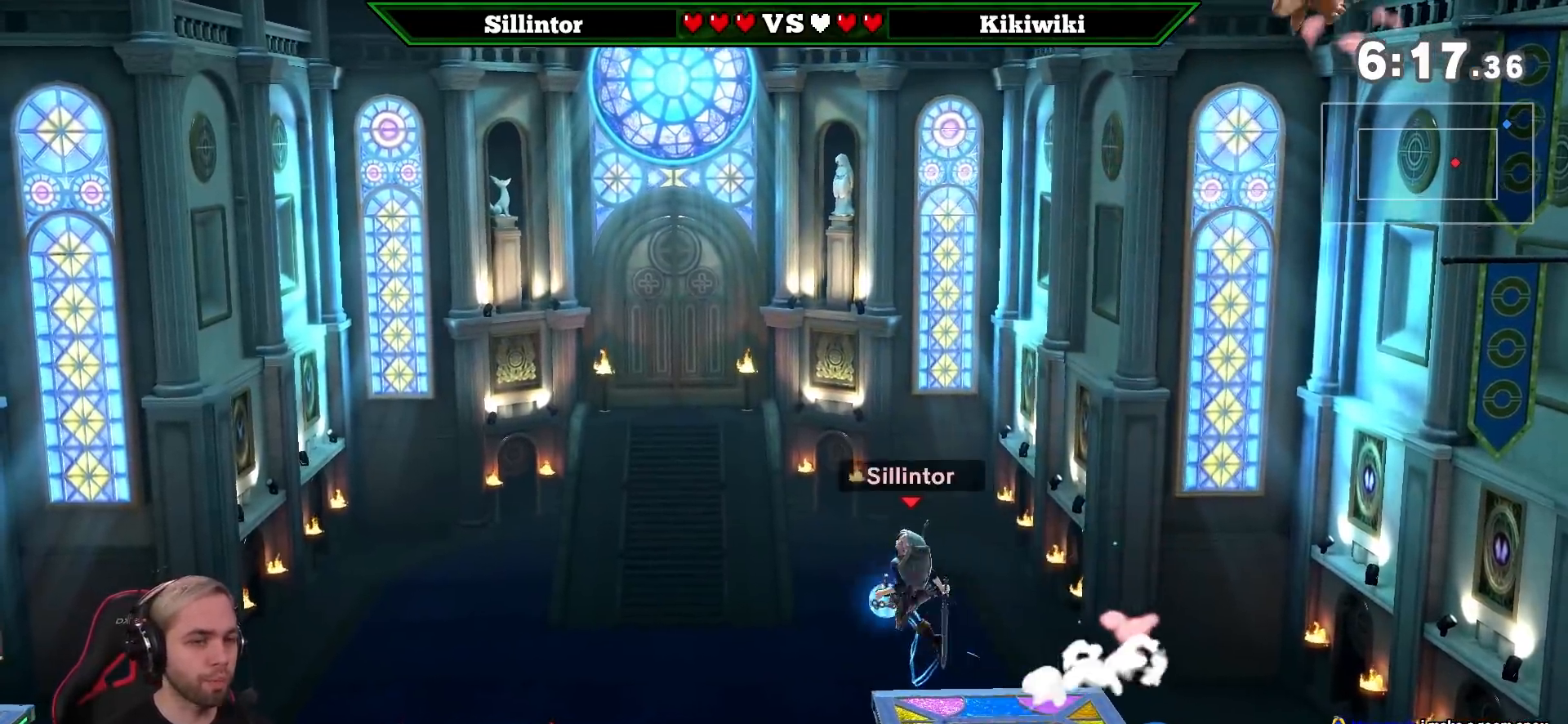
{"buttons": [], "left_stick": "center", "right_stick": "center", "events": [[50, "left_stick", "right"], [217, "Z", "down"], [333, "Z", "up"], [333, "left_stick", "down"], [400, "left_stick", "center"]]}
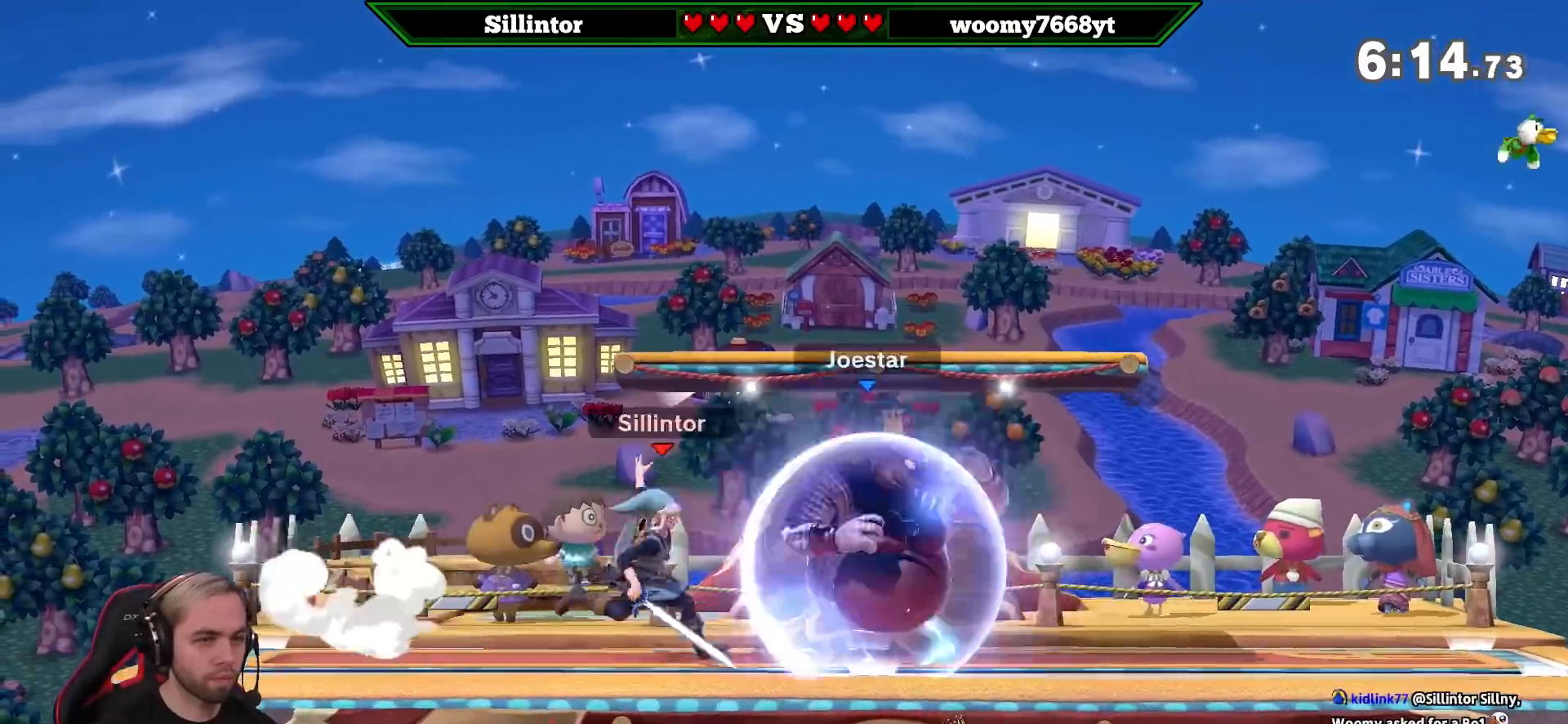
{"buttons": ["A", "Y"], "left_stick": "center", "right_stick": "center", "events": [[350, "Y", "down"], [467, "A", "down"]]}
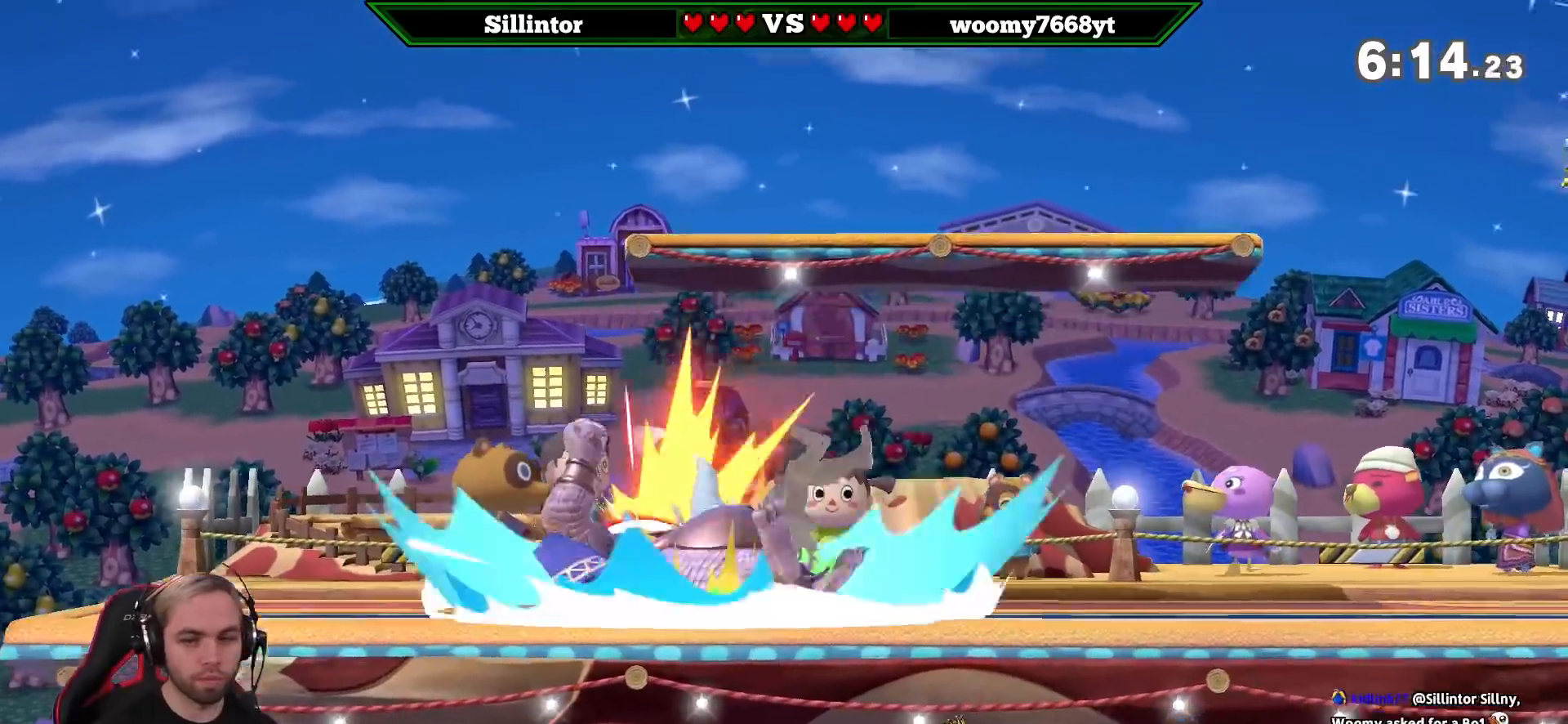
{"buttons": [], "left_stick": "right", "right_stick": "center", "events": [[467, "left_stick", "right"], [500, "A", "up"], [500, "Y", "up"]]}
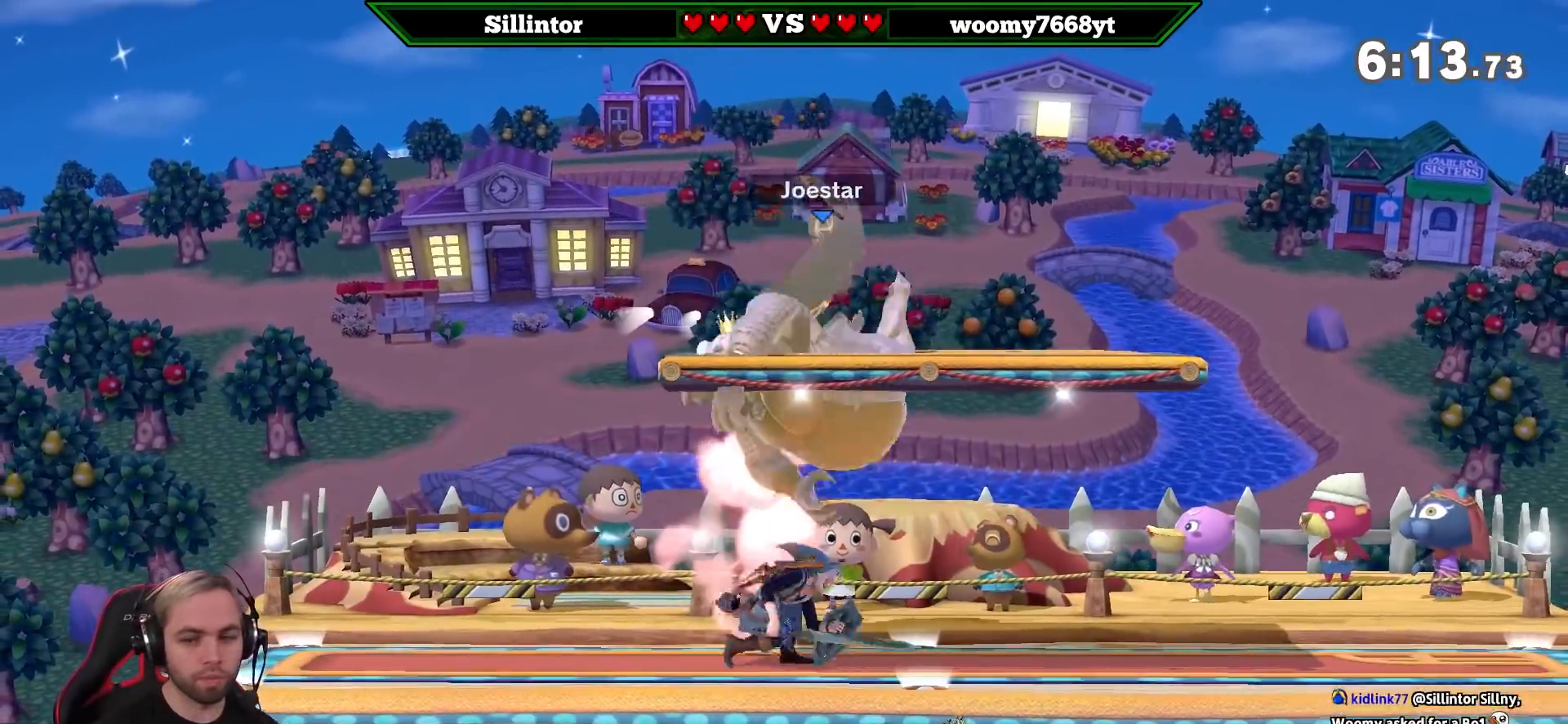
{"buttons": [], "left_stick": "center", "right_stick": "center", "events": [[317, "left_stick", "down"], [400, "left_stick", "center"], [400, "right_stick", "down"], [467, "right_stick", "center"]]}
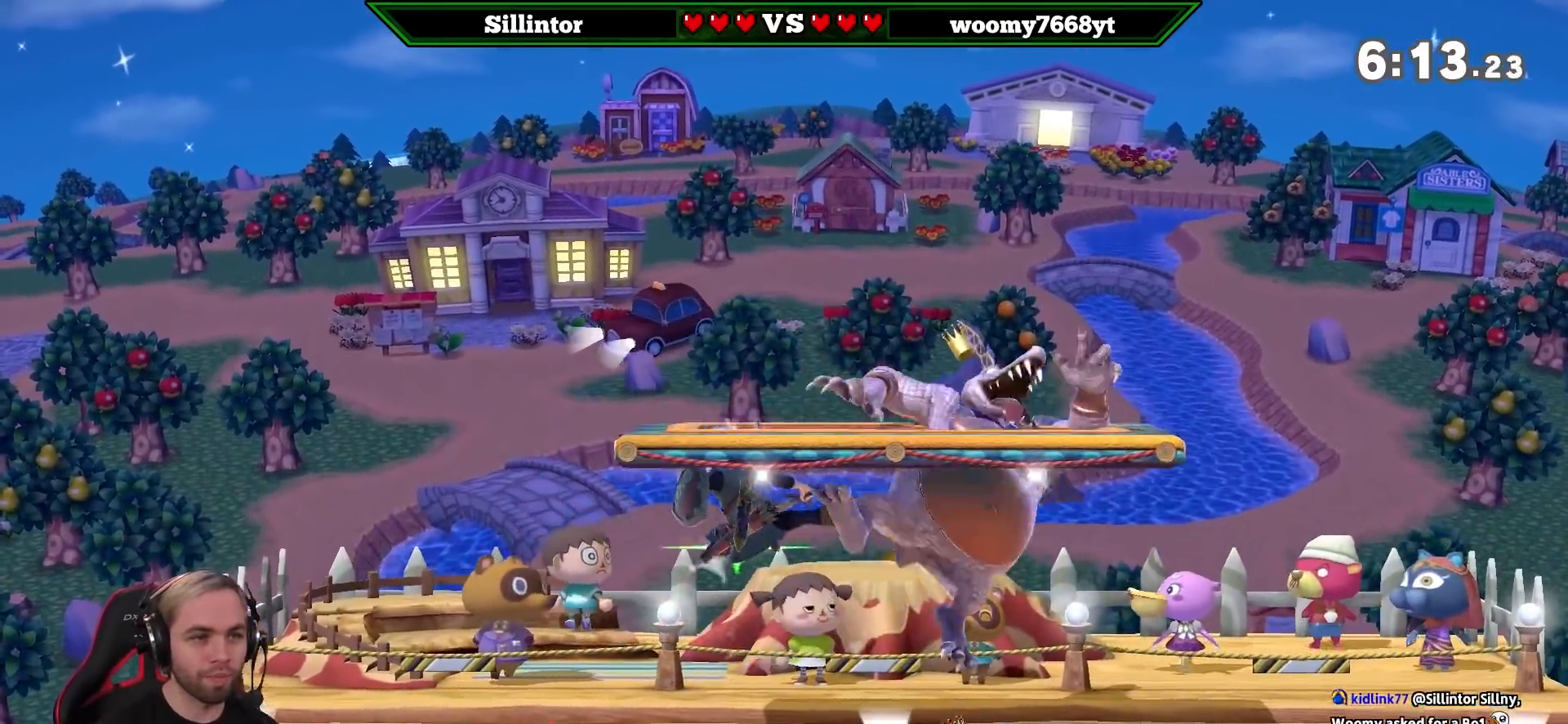
{"buttons": [], "left_stick": "center", "right_stick": "center", "events": []}
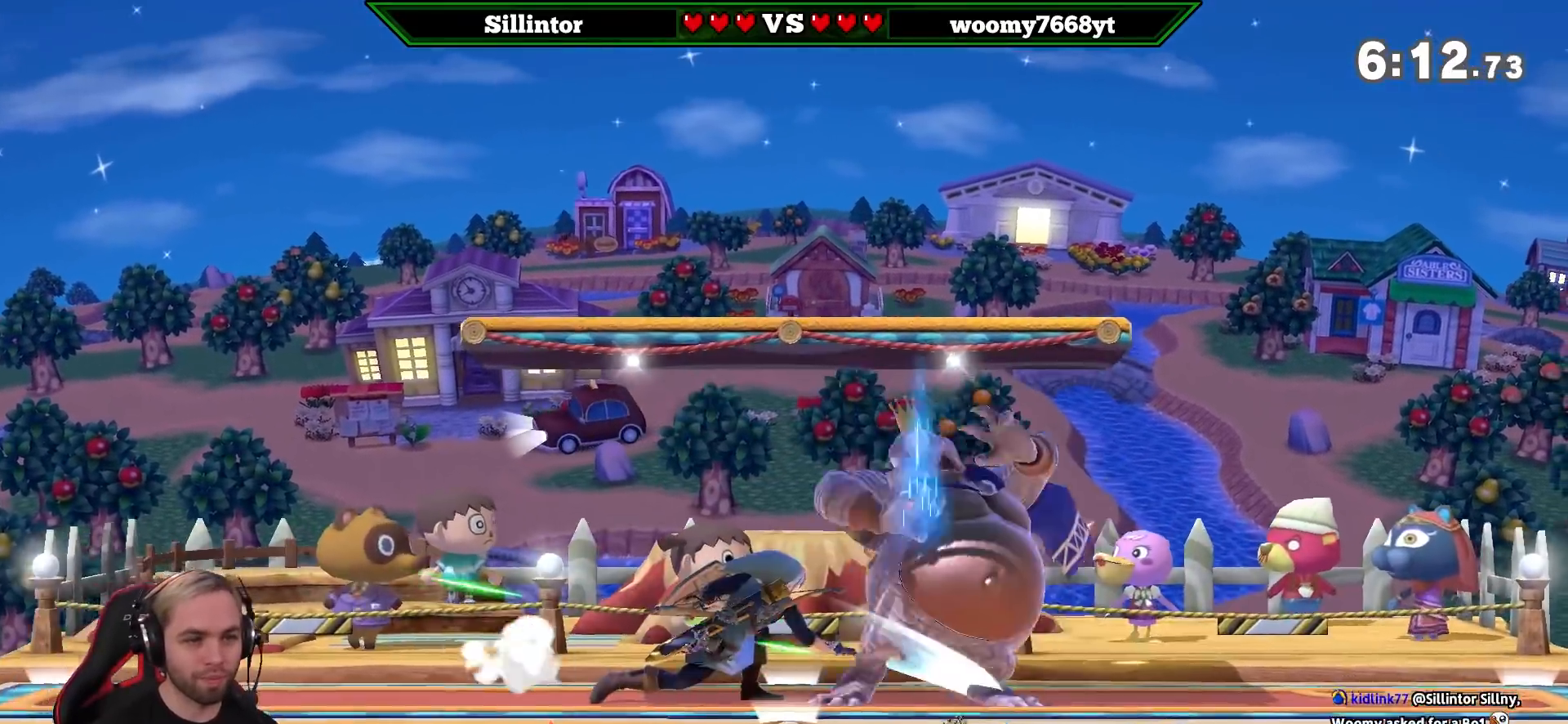
{"buttons": ["A", "Y"], "left_stick": "right", "right_stick": "center", "events": [[117, "left_stick", "right"], [250, "Y", "down"], [250, "left_stick", "down-left"], [333, "left_stick", "right"], [367, "A", "down"]]}
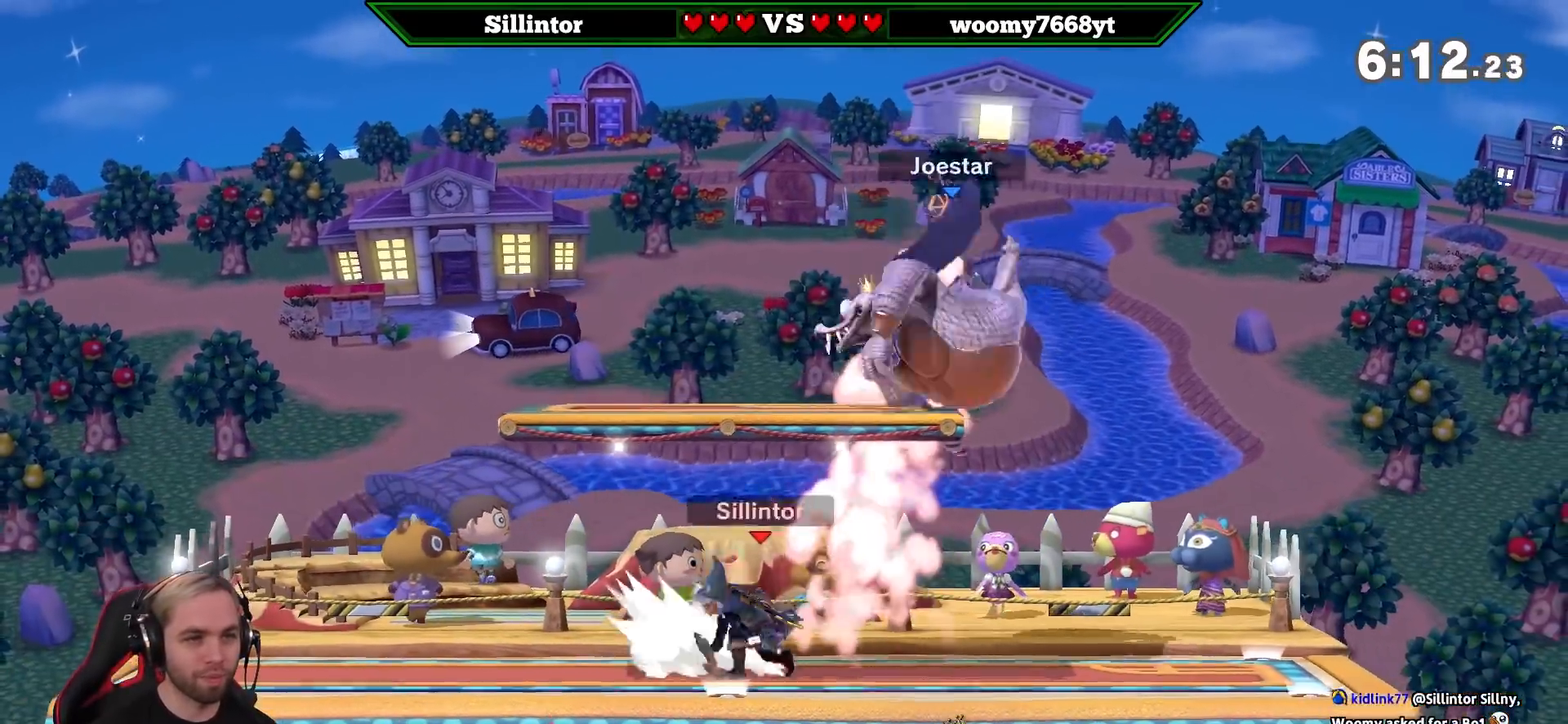
{"buttons": [], "left_stick": "down", "right_stick": "center", "events": [[67, "A", "up"], [67, "Y", "up"], [400, "left_stick", "center"], [500, "left_stick", "down"]]}
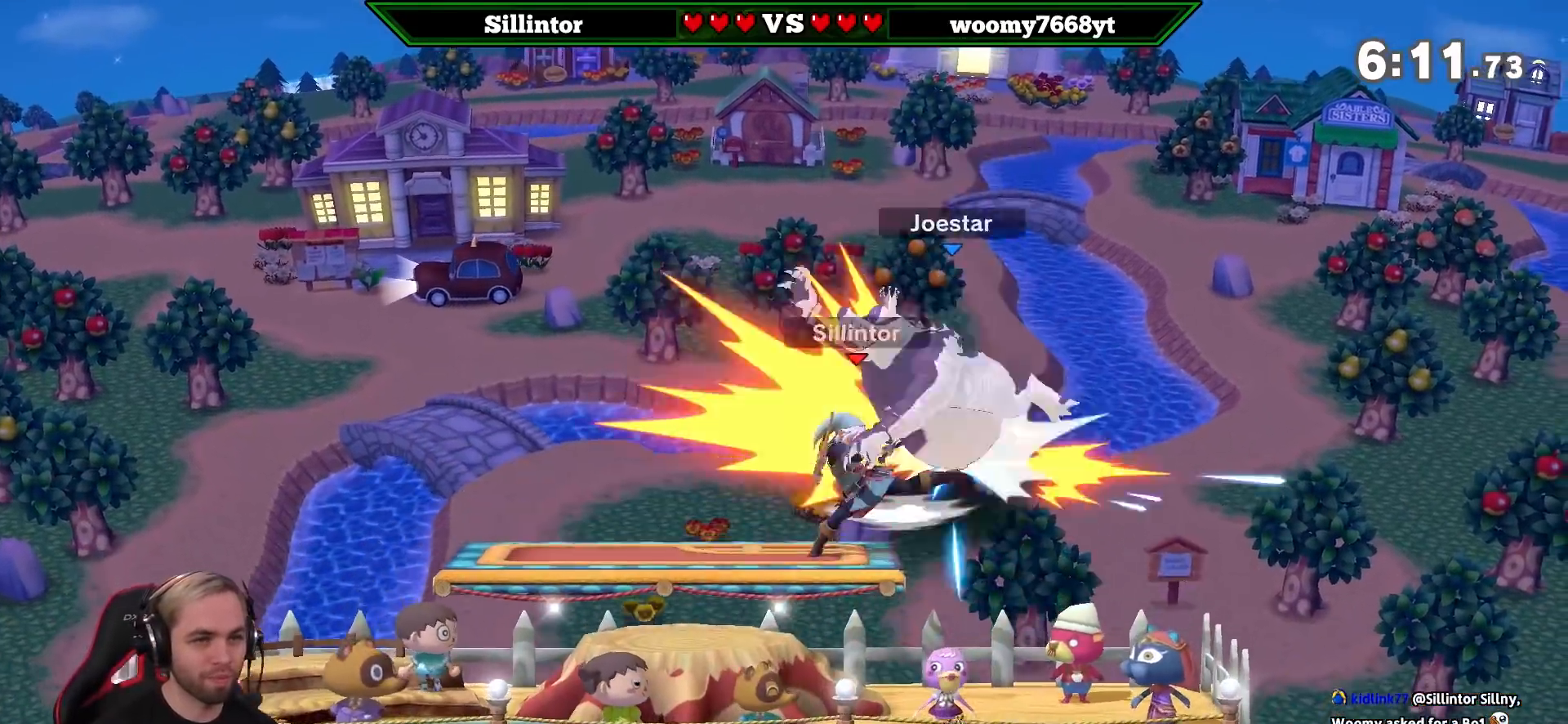
{"buttons": ["A", "Y"], "left_stick": "up", "right_stick": "center", "events": [[150, "left_stick", "right"], [283, "Y", "down"], [400, "Y", "up"], [467, "Y", "down"], [500, "A", "down"], [500, "left_stick", "up"]]}
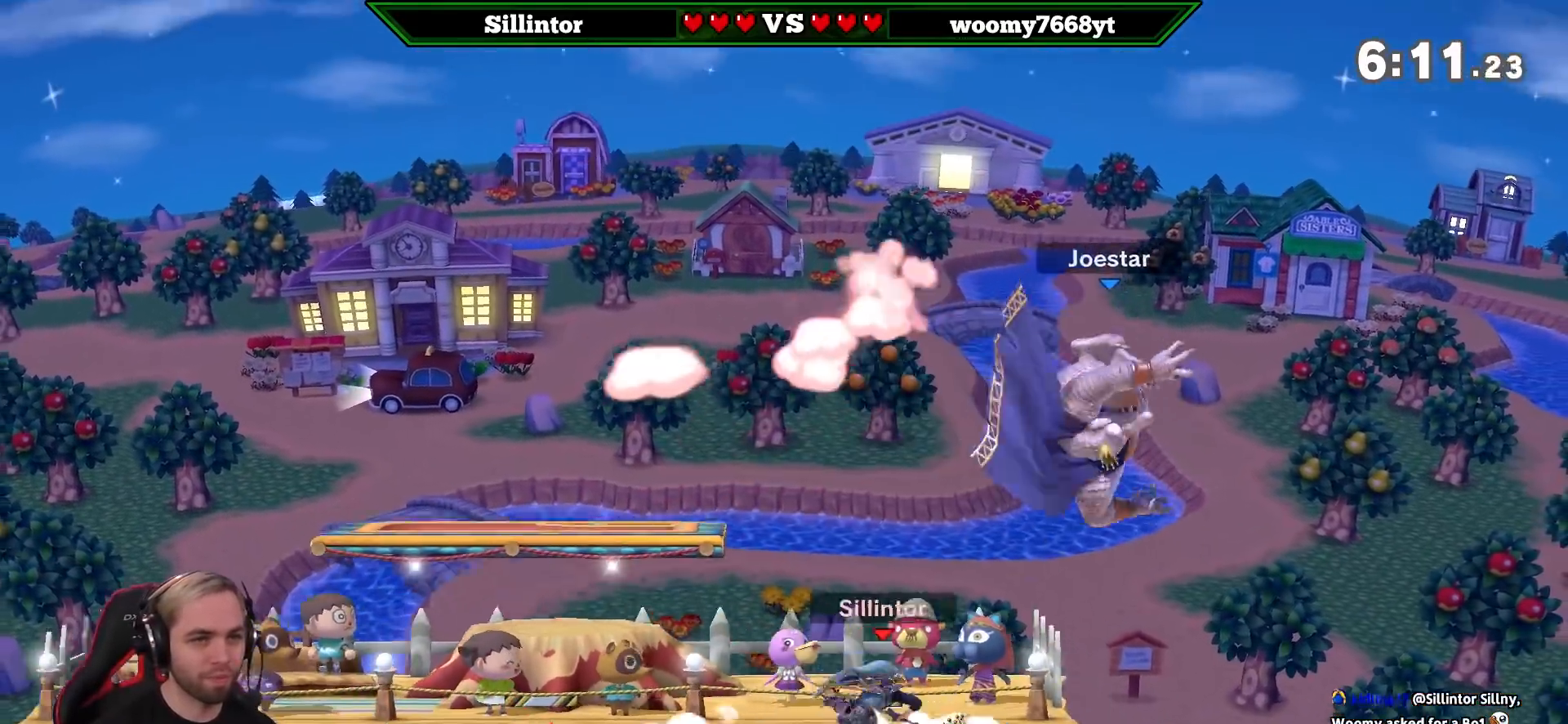
{"buttons": [], "left_stick": "left", "right_stick": "center", "events": [[217, "A", "up"], [217, "Y", "up"], [217, "left_stick", "up-right"], [367, "left_stick", "up-left"], [433, "left_stick", "left"]]}
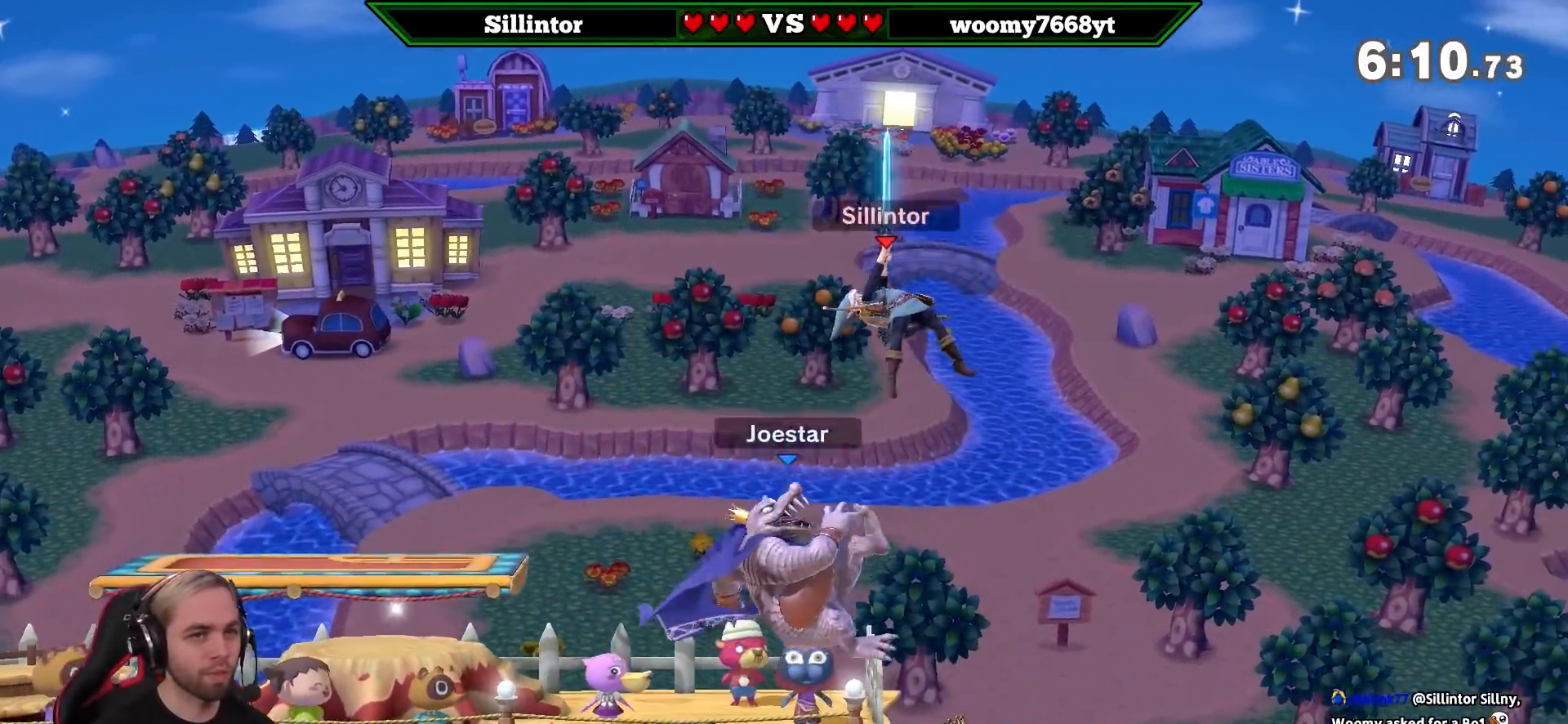
{"buttons": [], "left_stick": "up-left", "right_stick": "center", "events": [[150, "left_stick", "down-left"], [317, "left_stick", "right"], [400, "left_stick", "up"], [500, "left_stick", "up-left"]]}
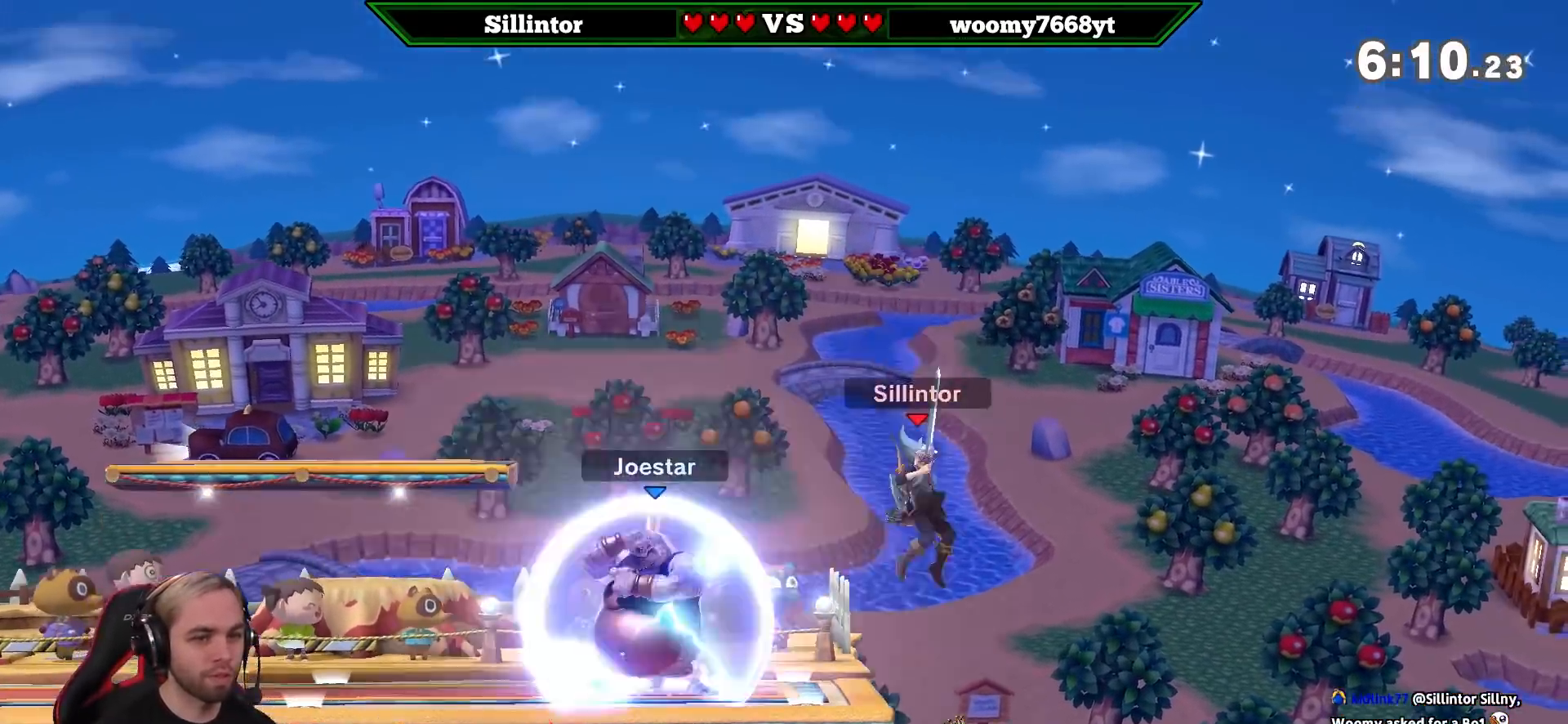
{"buttons": [], "left_stick": "center", "right_stick": "center", "events": [[83, "B", "down"], [217, "B", "up"], [250, "B", "down"], [500, "B", "up"], [500, "left_stick", "center"]]}
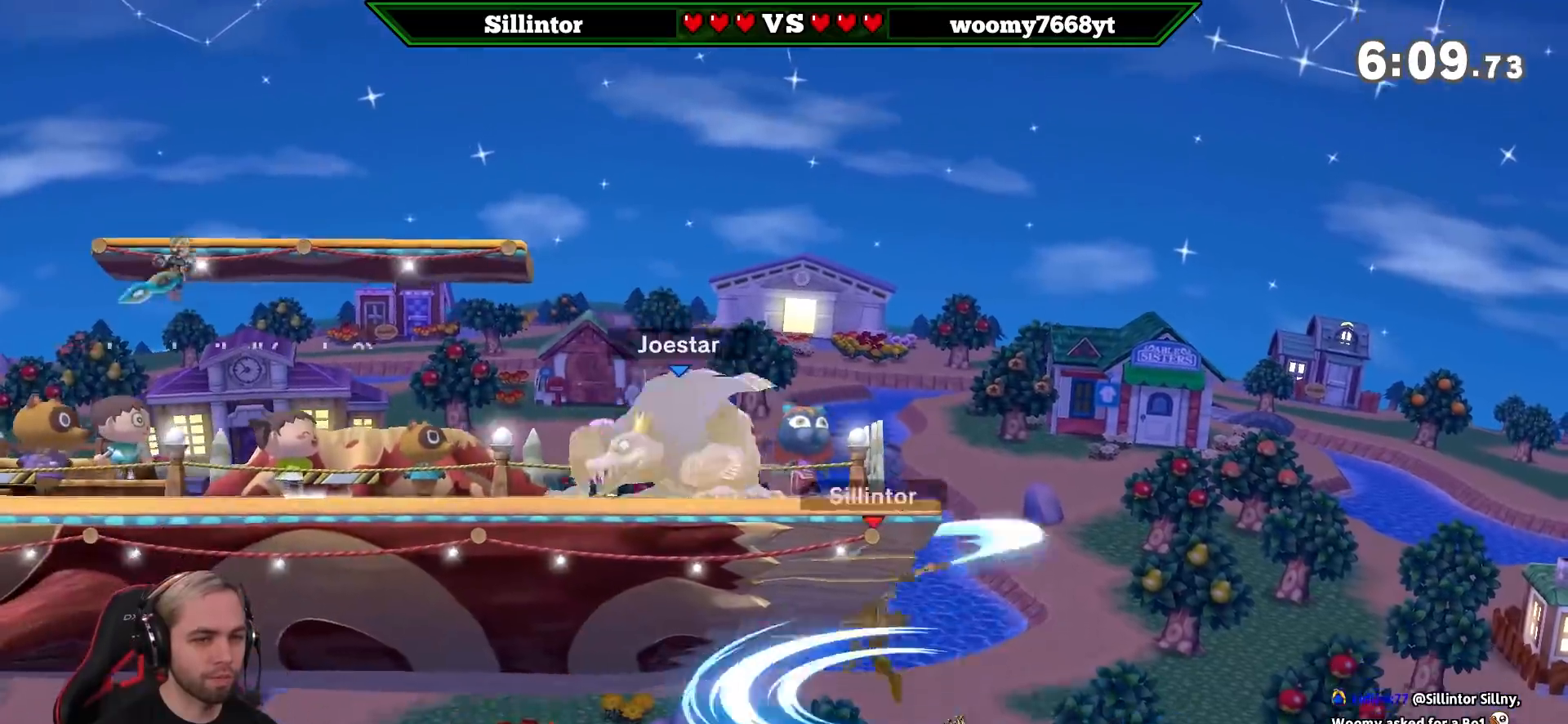
{"buttons": ["A", "Y"], "left_stick": "left", "right_stick": "center", "events": [[217, "left_stick", "right"], [317, "left_stick", "left"], [333, "Y", "down"], [433, "A", "down"]]}
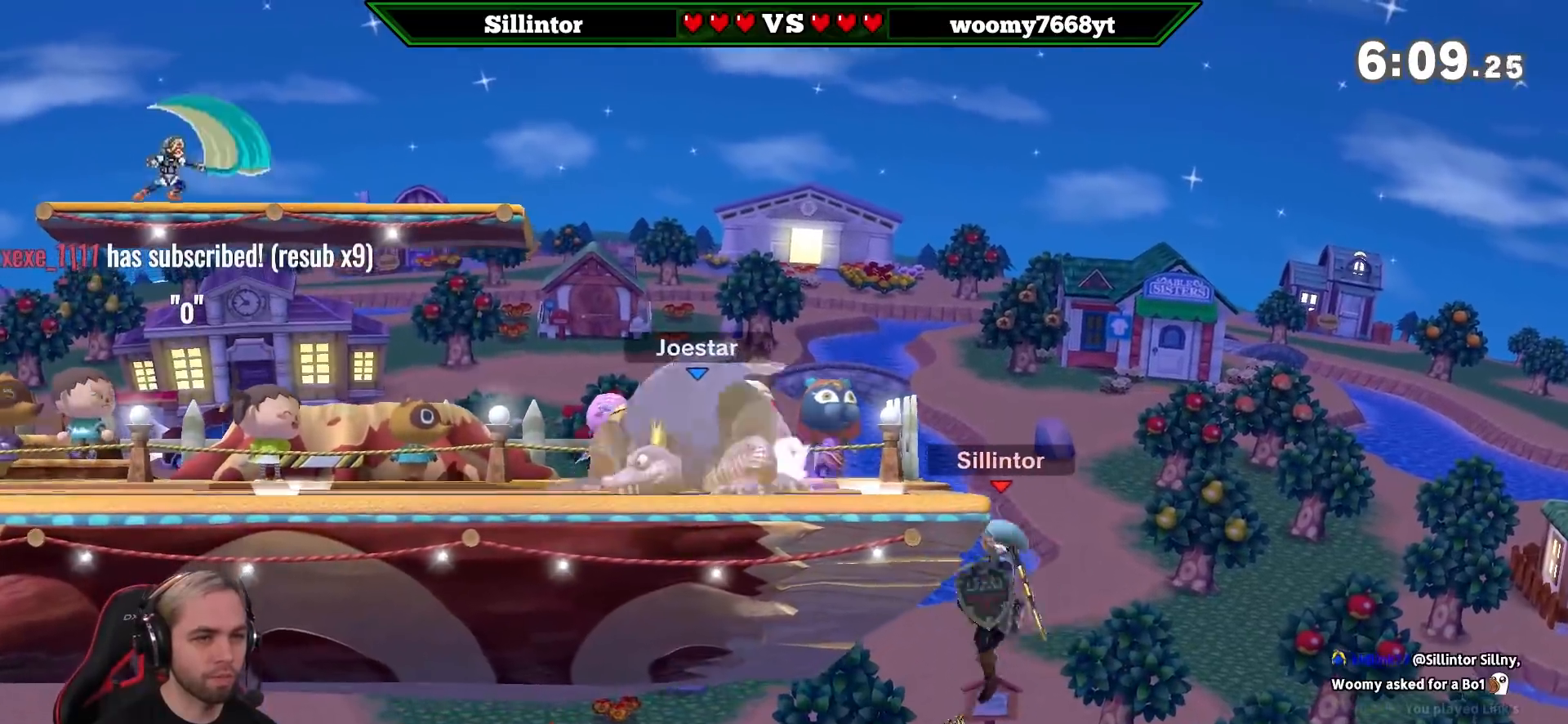
{"buttons": [], "left_stick": "left", "right_stick": "center", "events": [[183, "Y", "up"], [217, "A", "up"]]}
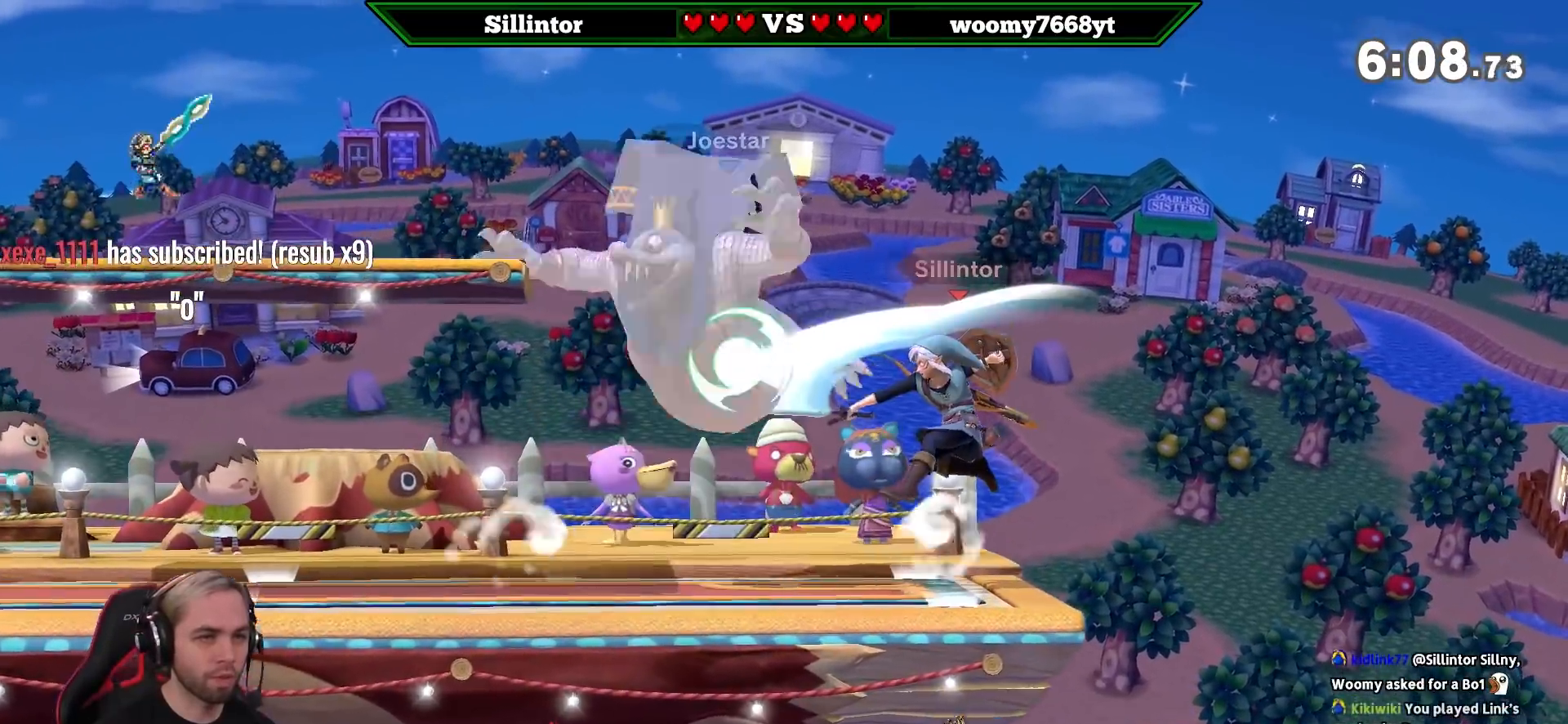
{"buttons": [], "left_stick": "left", "right_stick": "center", "events": []}
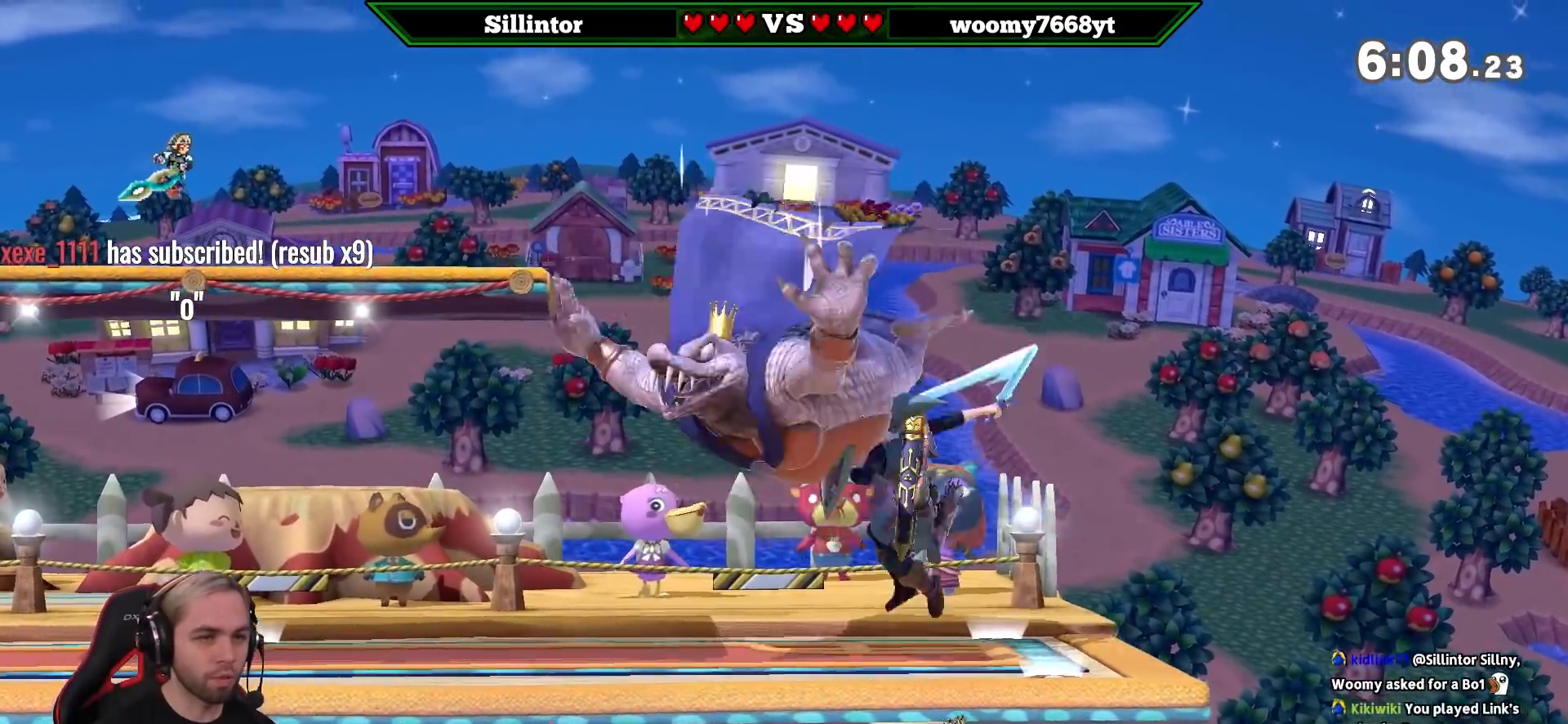
{"buttons": ["L1"], "left_stick": "left", "right_stick": "center", "events": [[50, "L1", "down"]]}
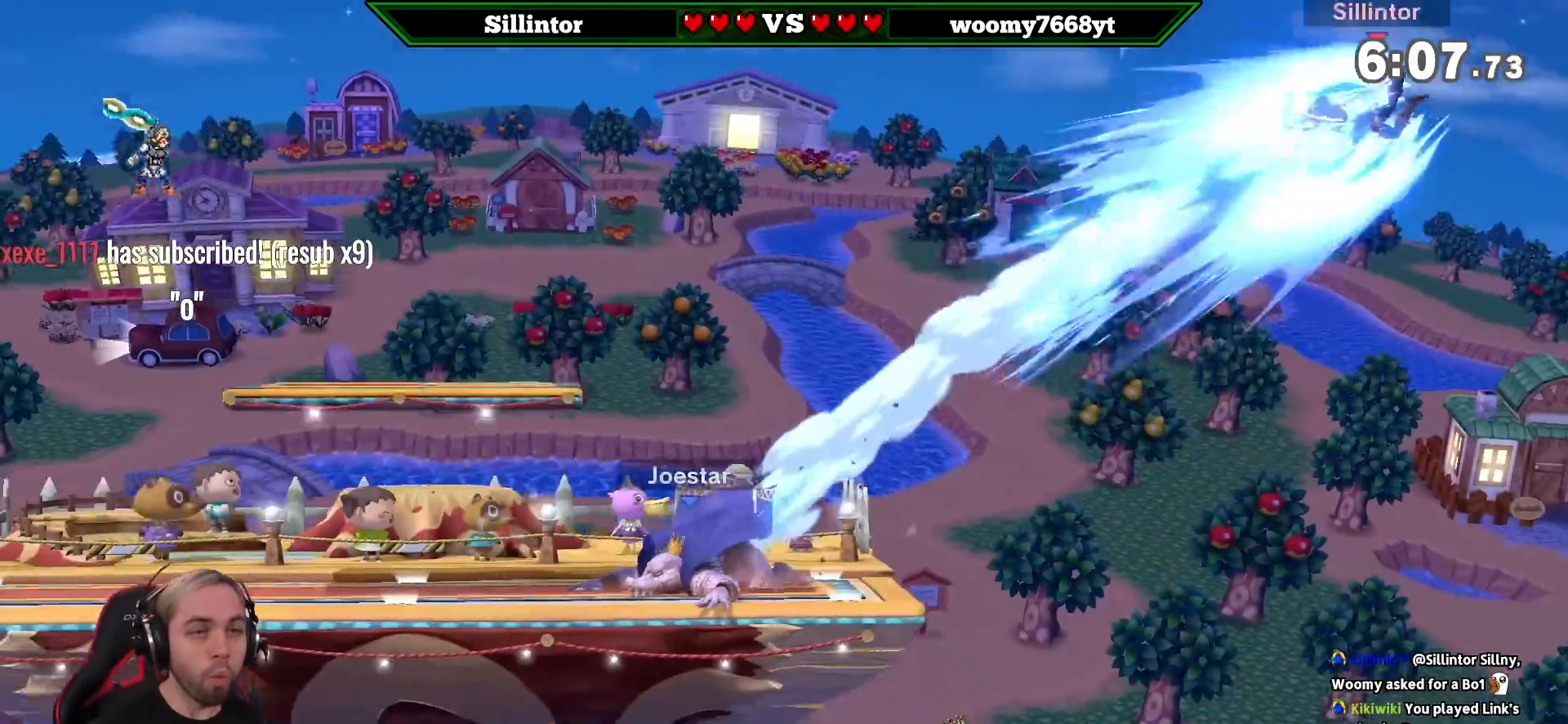
{"buttons": ["L1"], "left_stick": "left", "right_stick": "center", "events": [[117, "L1", "up"], [333, "L1", "down"]]}
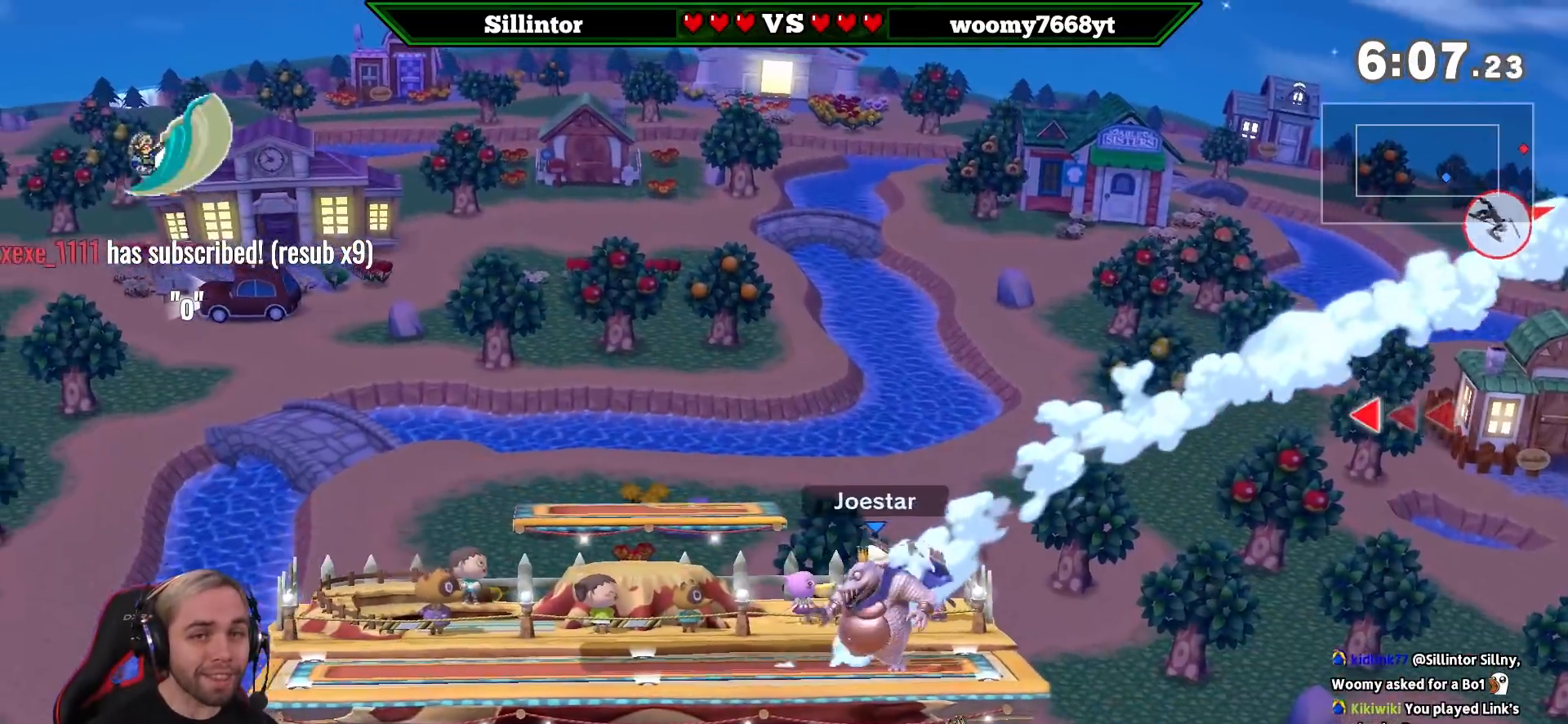
{"buttons": ["B"], "left_stick": "down-left", "right_stick": "center", "events": [[250, "L1", "up"], [483, "B", "down"], [483, "left_stick", "down-left"]]}
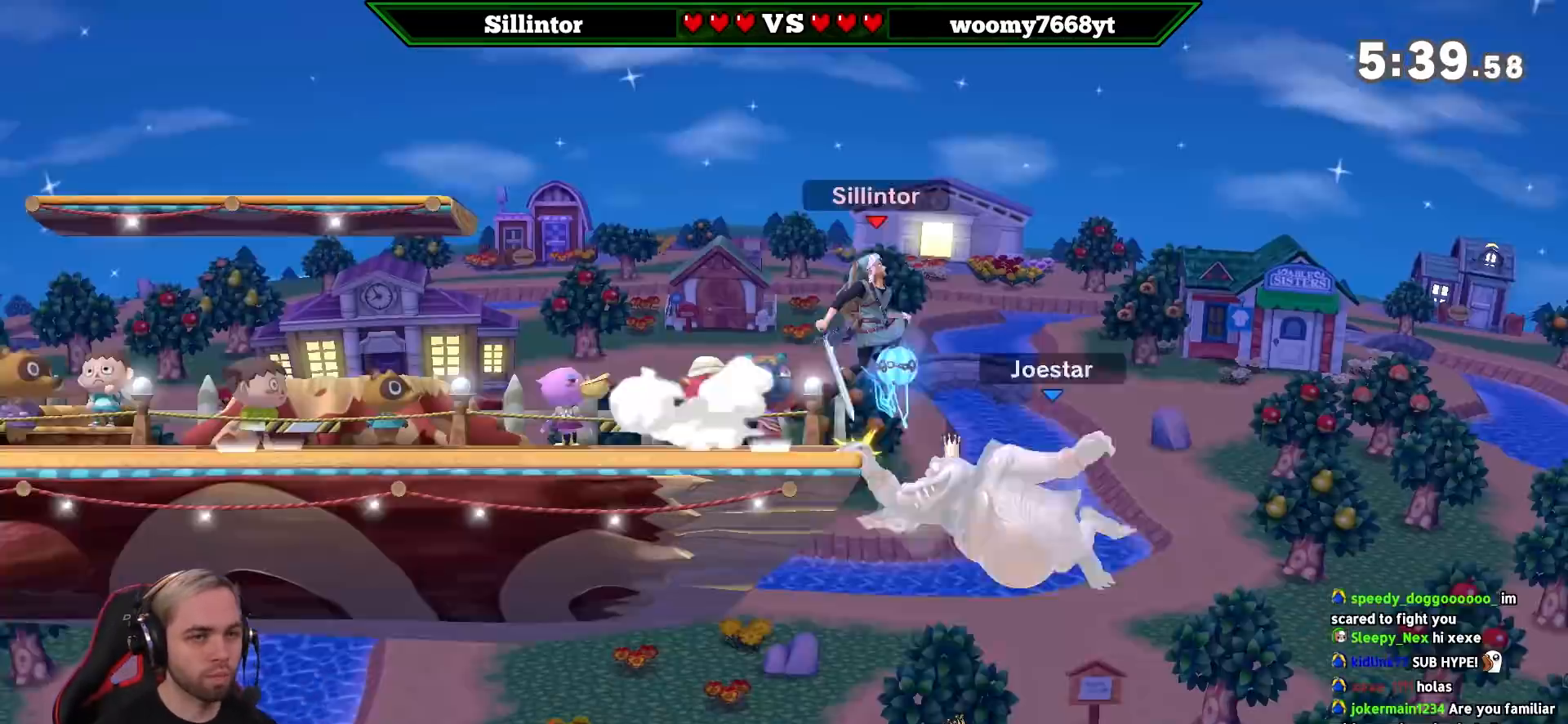
{"buttons": [], "left_stick": "center", "right_stick": "center", "events": [[133, "B", "up"], [283, "left_stick", "center"]]}
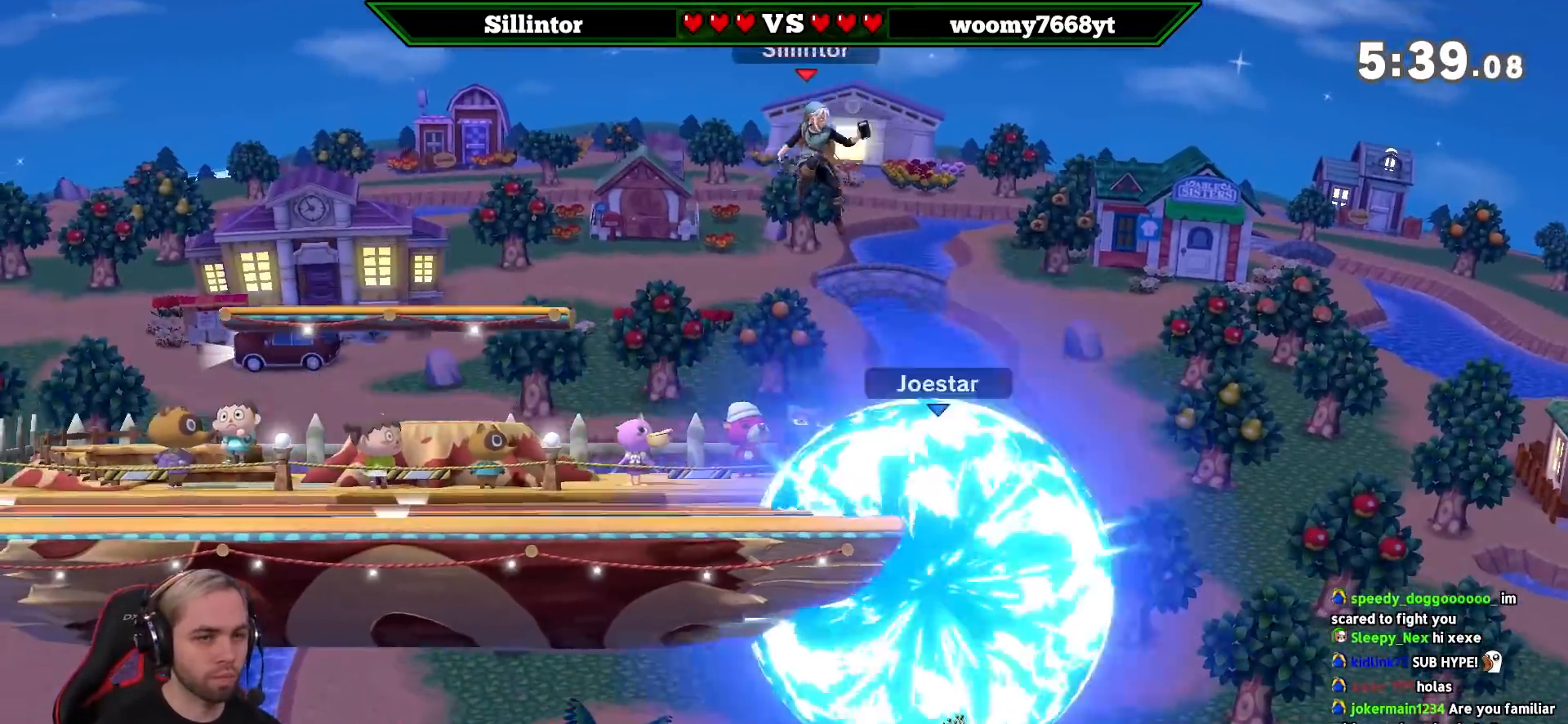
{"buttons": [], "left_stick": "center", "right_stick": "center", "events": [[67, "A", "down"], [183, "A", "up"], [317, "left_stick", "down"], [433, "left_stick", "center"]]}
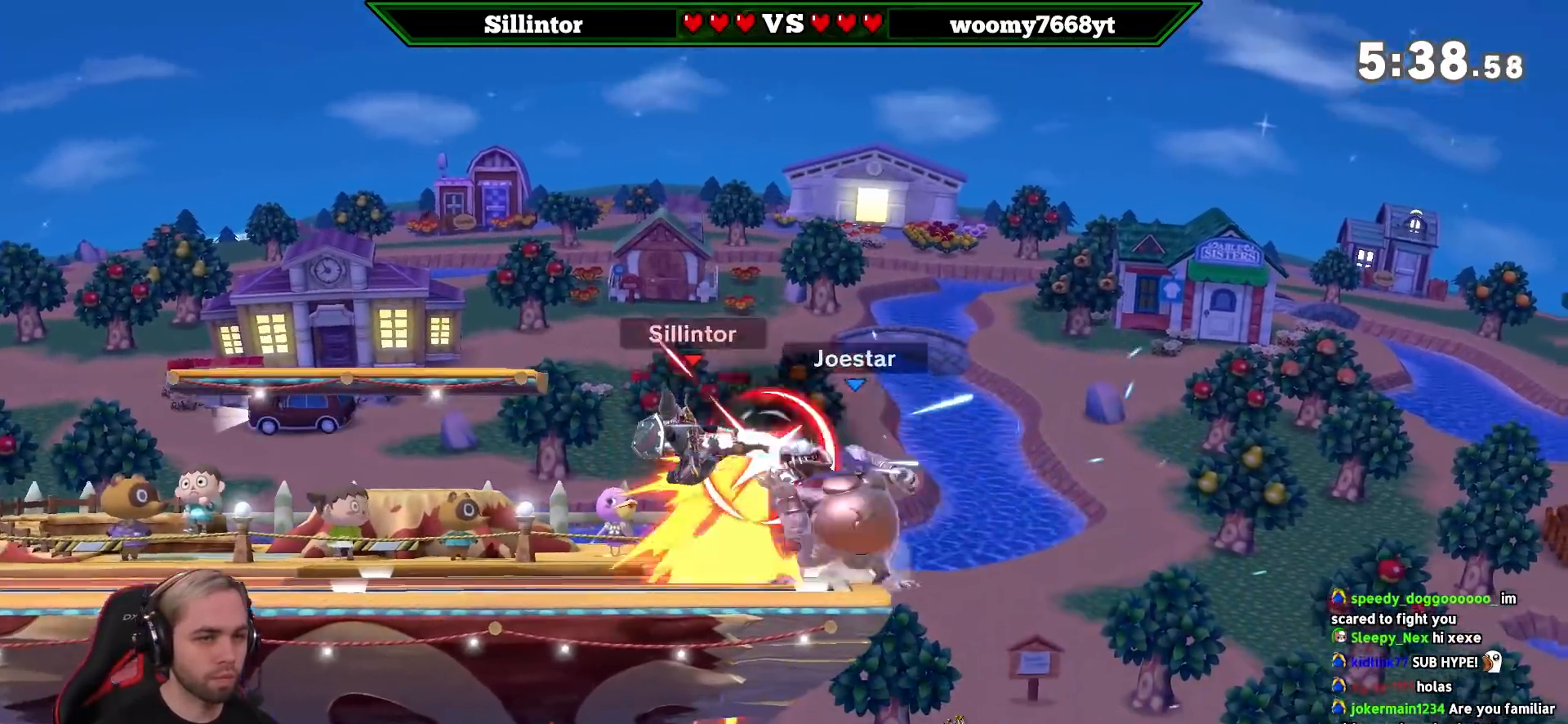
{"buttons": [], "left_stick": "down", "right_stick": "center", "events": [[33, "left_stick", "right"], [283, "B", "down"], [283, "left_stick", "down"], [467, "B", "up"]]}
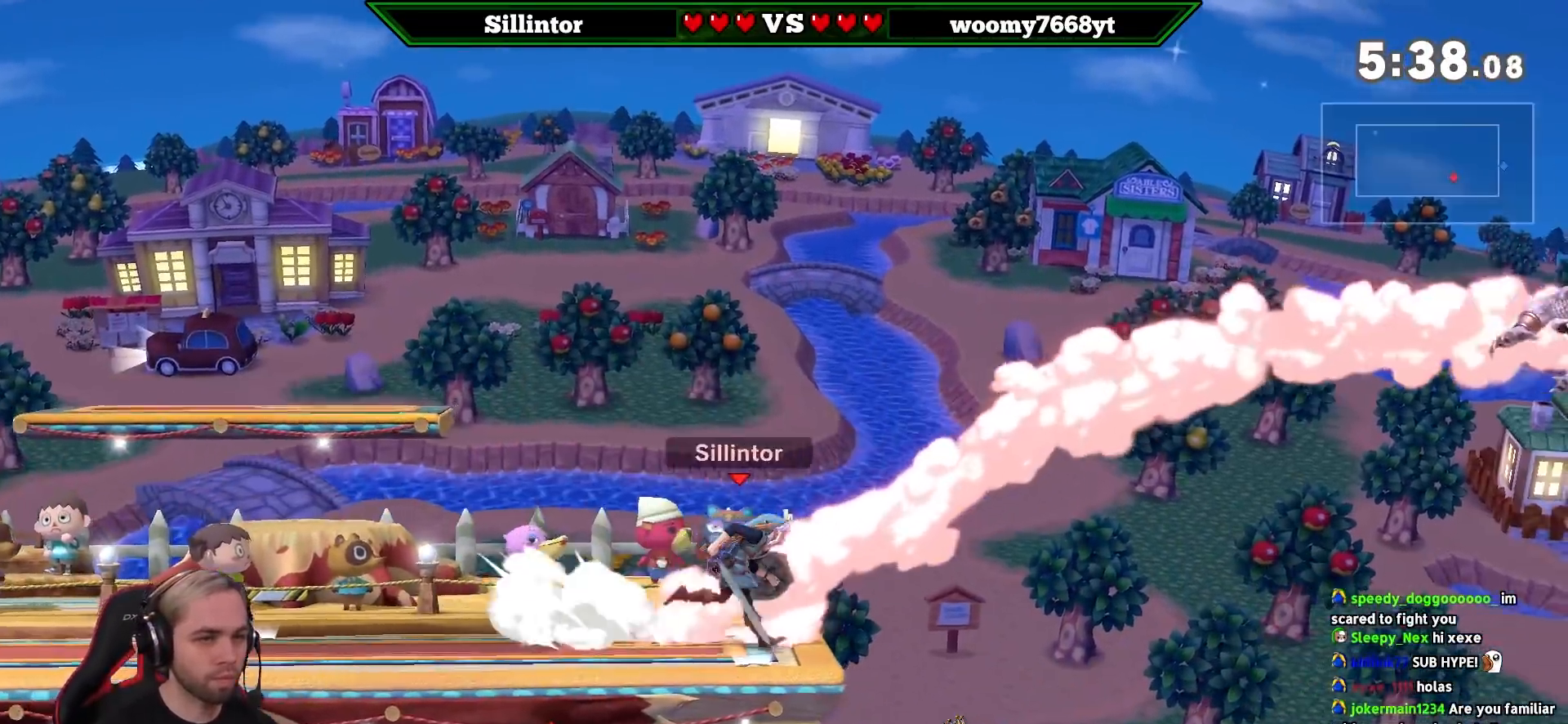
{"buttons": [], "left_stick": "right", "right_stick": "center", "events": [[100, "left_stick", "center"], [467, "left_stick", "right"]]}
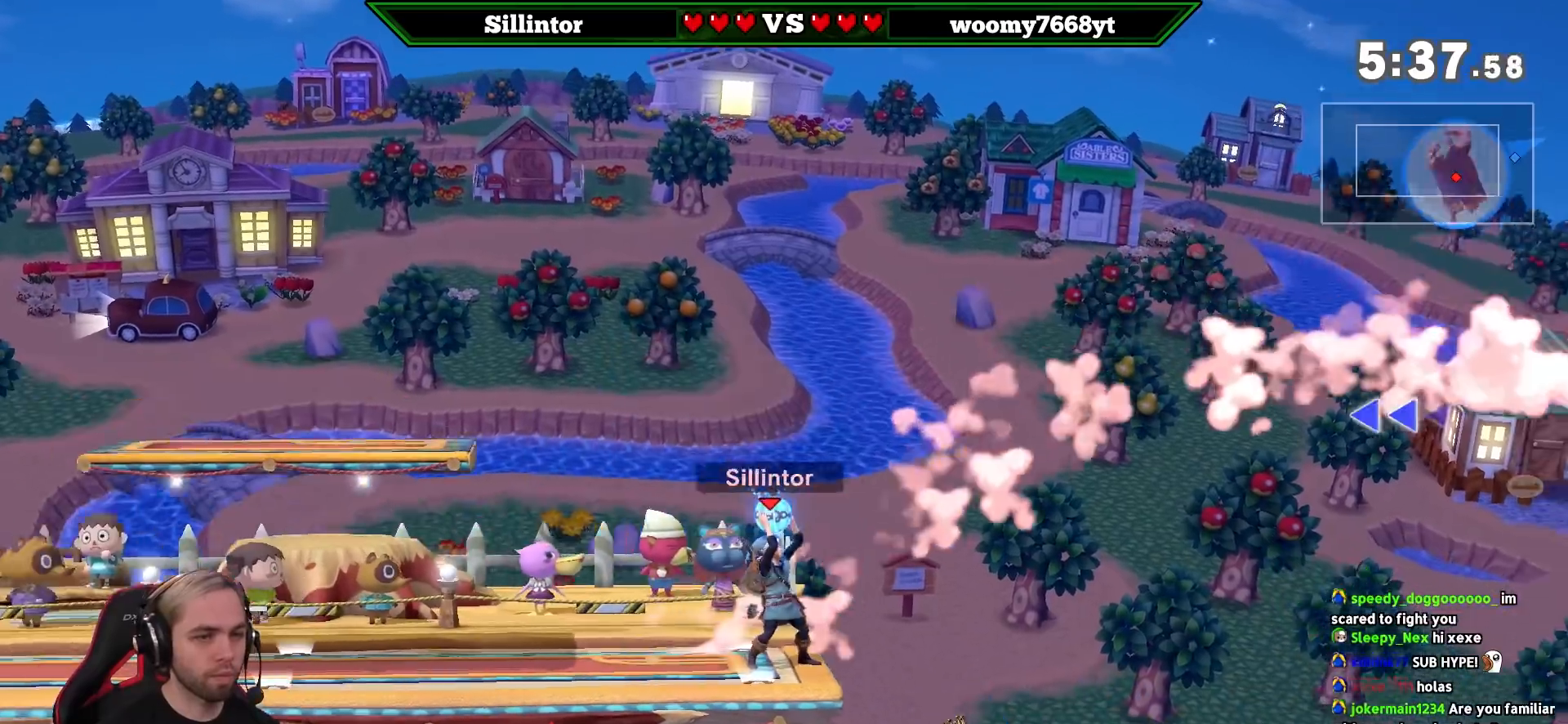
{"buttons": ["Y"], "left_stick": "left", "right_stick": "center", "events": [[150, "left_stick", "left"], [183, "A", "down"], [350, "A", "up"], [467, "Y", "down"]]}
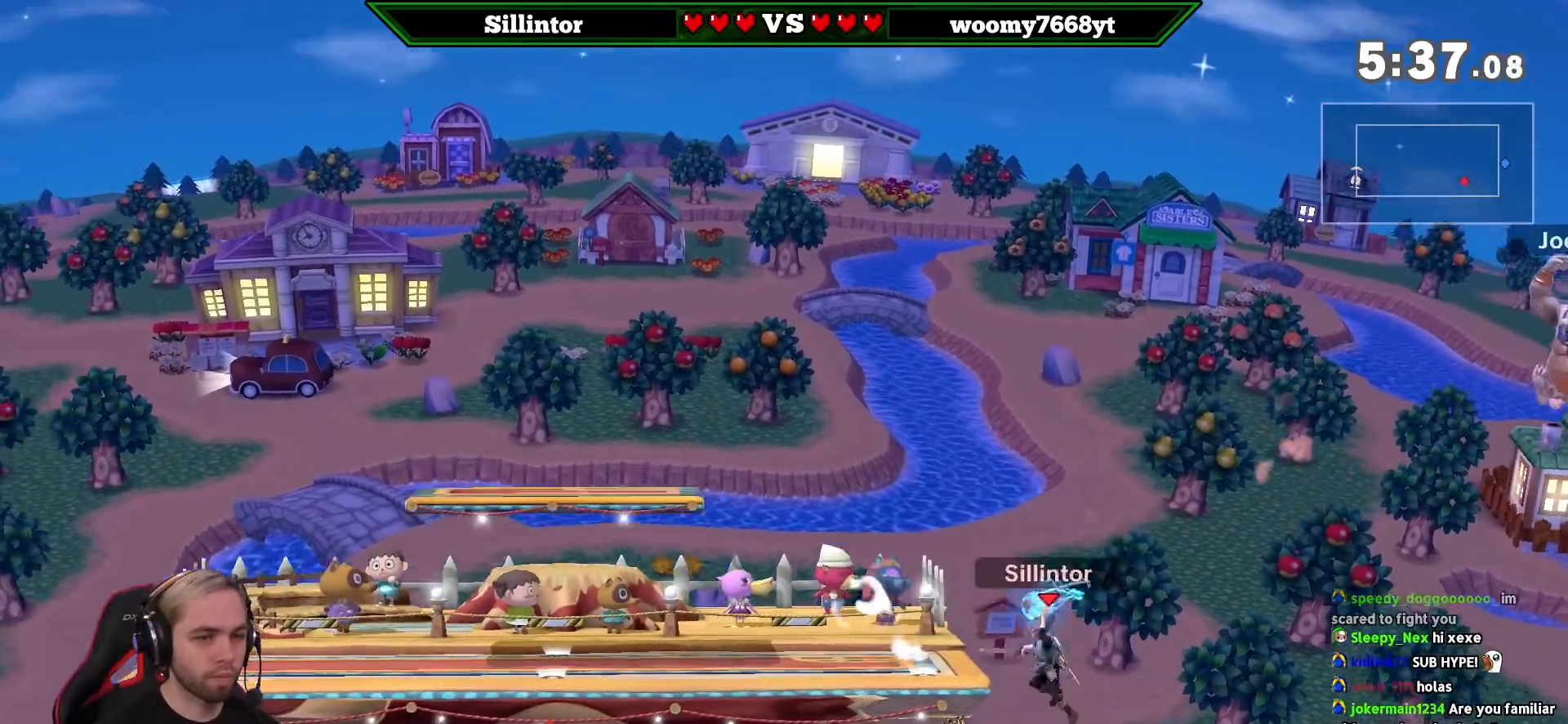
{"buttons": [], "left_stick": "center", "right_stick": "center", "events": [[133, "left_stick", "down-left"], [150, "Y", "up"], [217, "B", "down"], [317, "left_stick", "down"], [400, "B", "up"], [433, "left_stick", "center"]]}